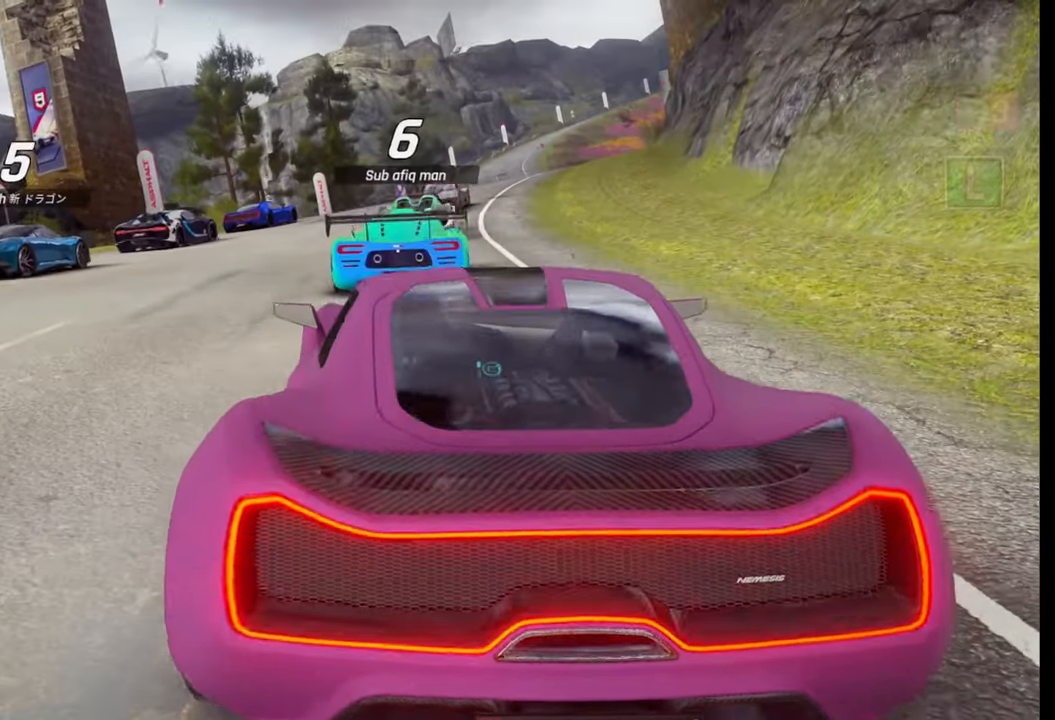
Gameplay with a controller (PlayStation layout); each line is a JSON object with the inputs held at the frame after it. "events" lists button and stick changes between this image and that frame as [ms after this image, input, new state], when the widget could be followed in between.
{"buttons": [], "left_stick": "center", "right_stick": "center", "events": [[283, "right_stick", "right"], [483, "right_stick", "center"]]}
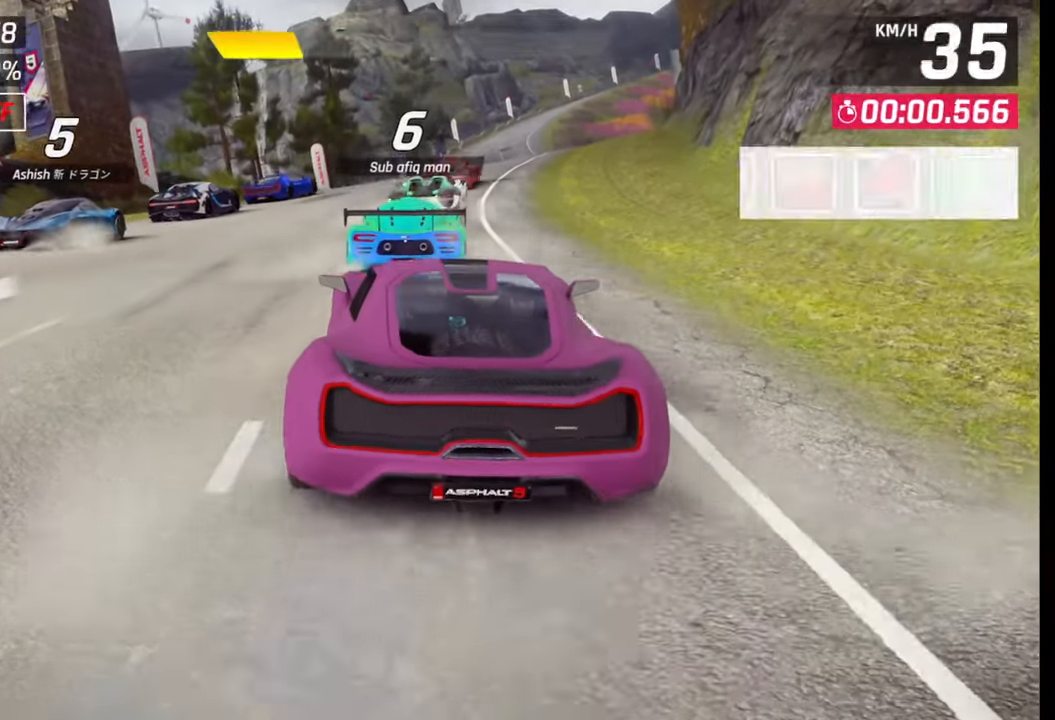
{"buttons": [], "left_stick": "center", "right_stick": "center", "events": [[67, "right_stick", "right"], [200, "right_stick", "center"], [267, "right_stick", "right"], [433, "right_stick", "center"]]}
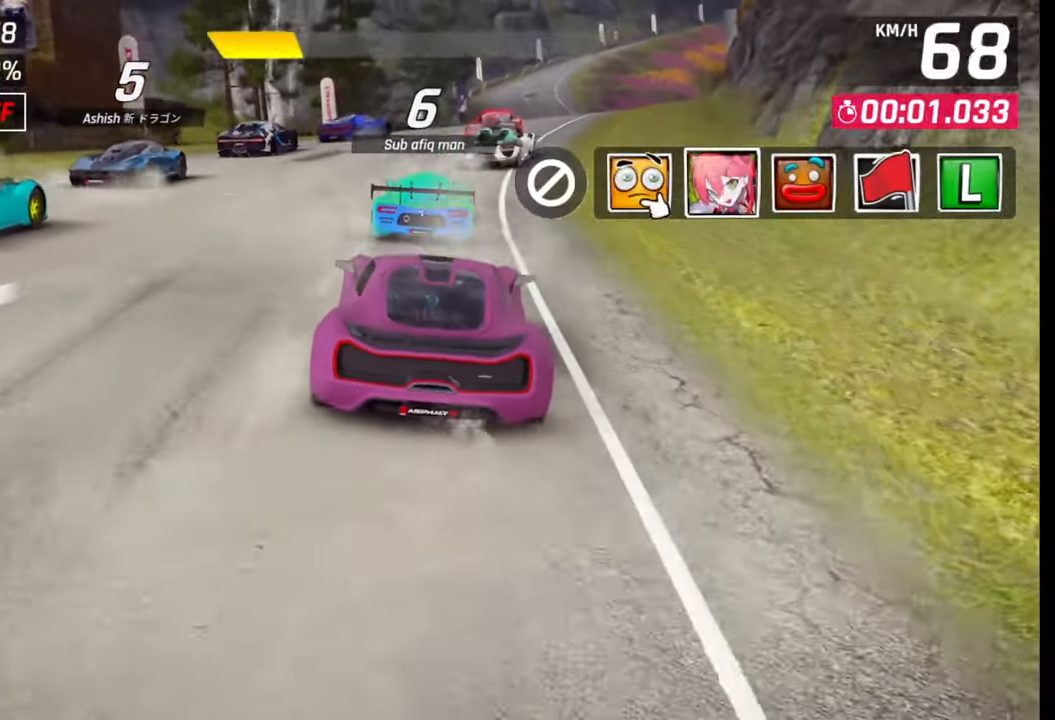
{"buttons": [], "left_stick": "center", "right_stick": "center", "events": [[67, "TRIANGLE", "down"], [150, "TRIANGLE", "up"]]}
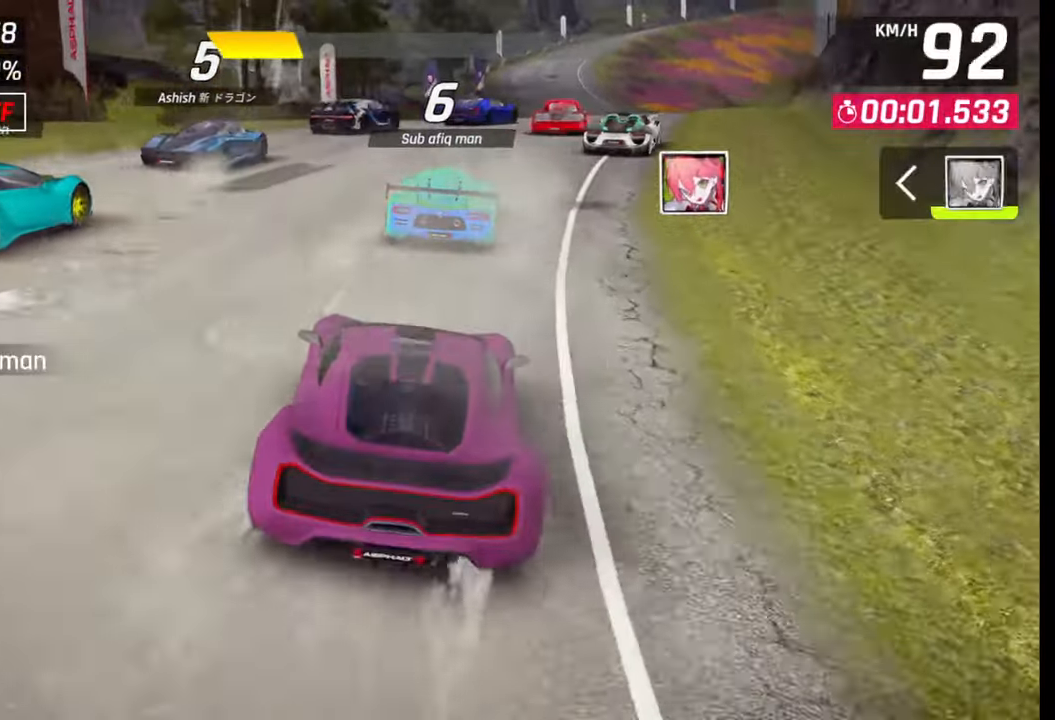
{"buttons": [], "left_stick": "center", "right_stick": "center", "events": []}
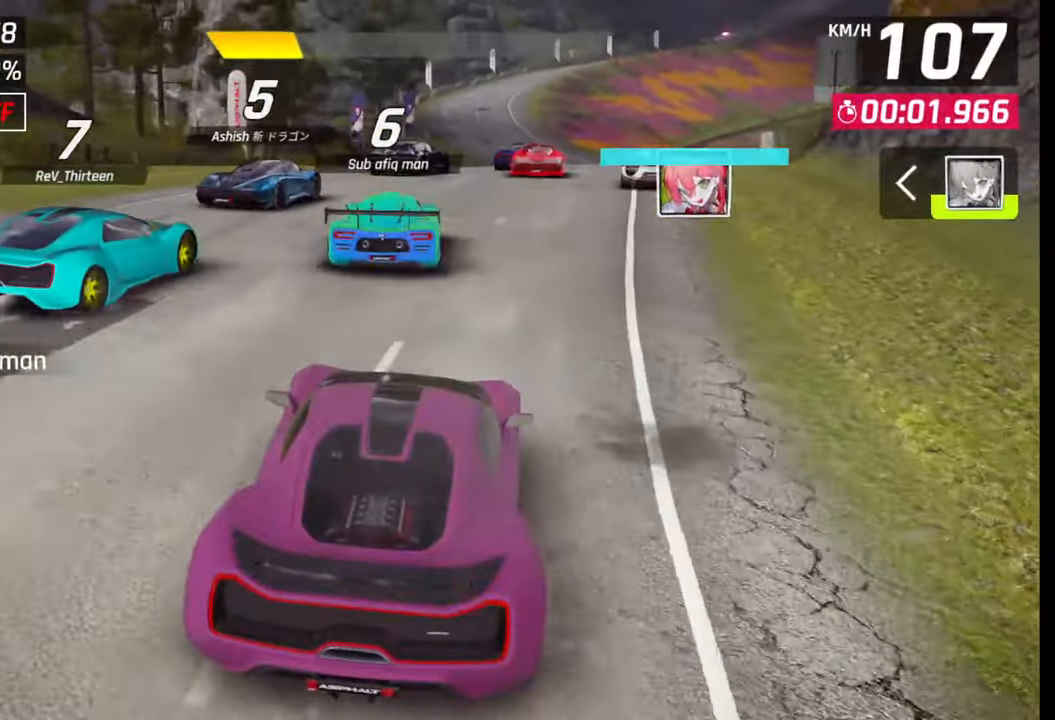
{"buttons": [], "left_stick": "center", "right_stick": "center", "events": []}
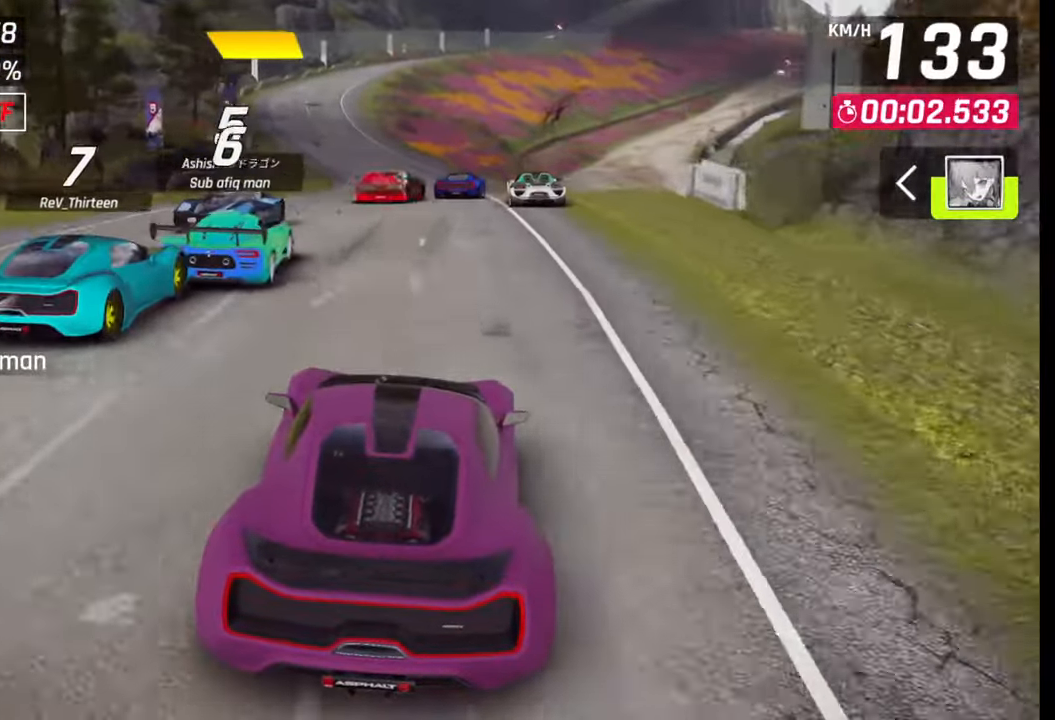
{"buttons": [], "left_stick": "right", "right_stick": "center", "events": [[167, "left_stick", "right"]]}
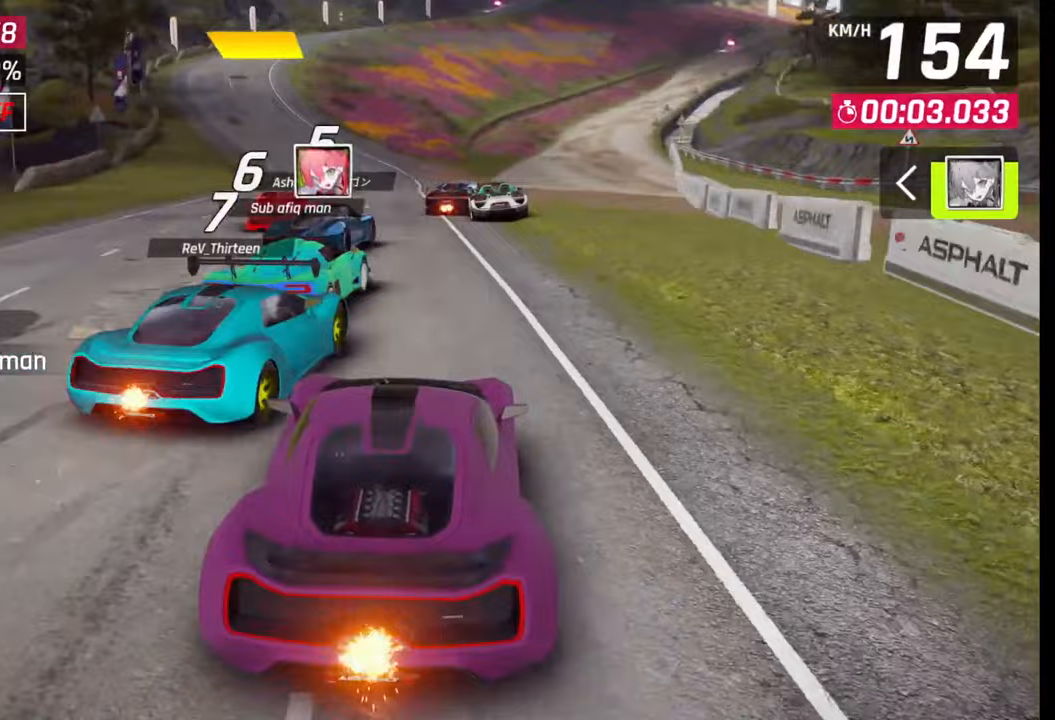
{"buttons": [], "left_stick": "right", "right_stick": "center", "events": [[67, "left_stick", "center"], [450, "left_stick", "right"]]}
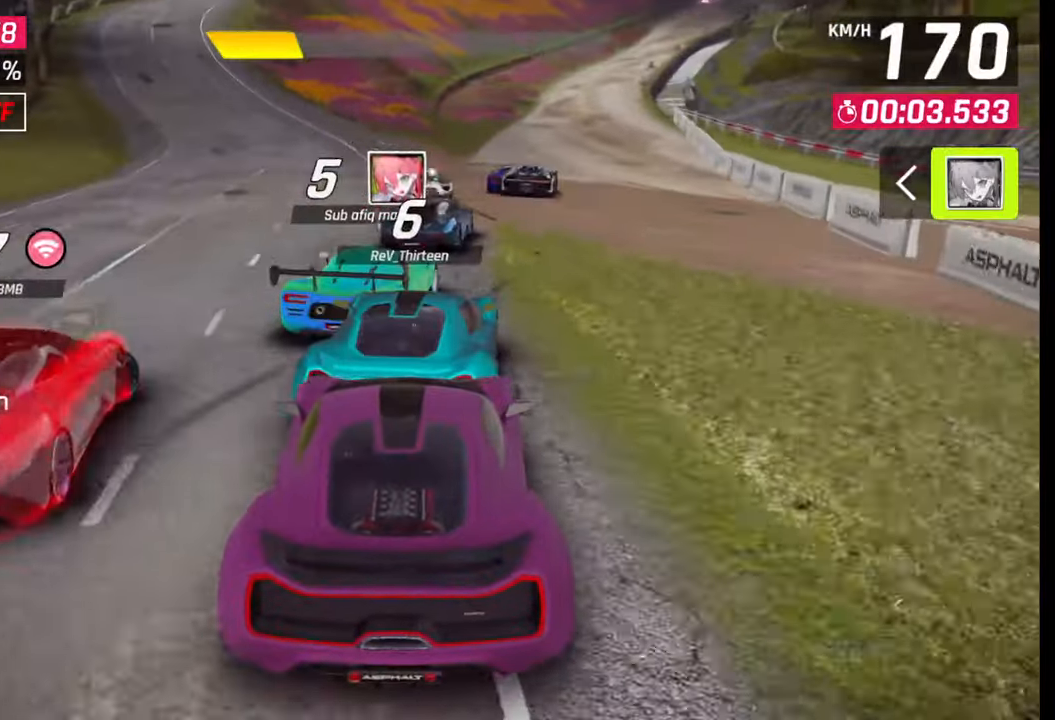
{"buttons": [], "left_stick": "right", "right_stick": "center", "events": []}
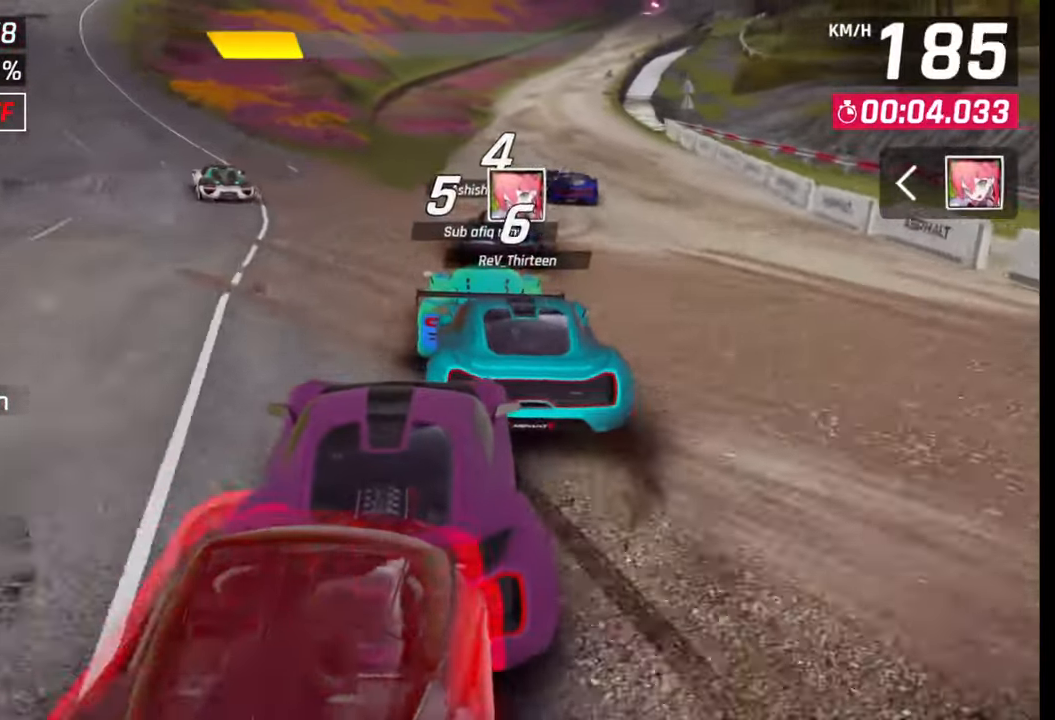
{"buttons": [], "left_stick": "right", "right_stick": "center", "events": []}
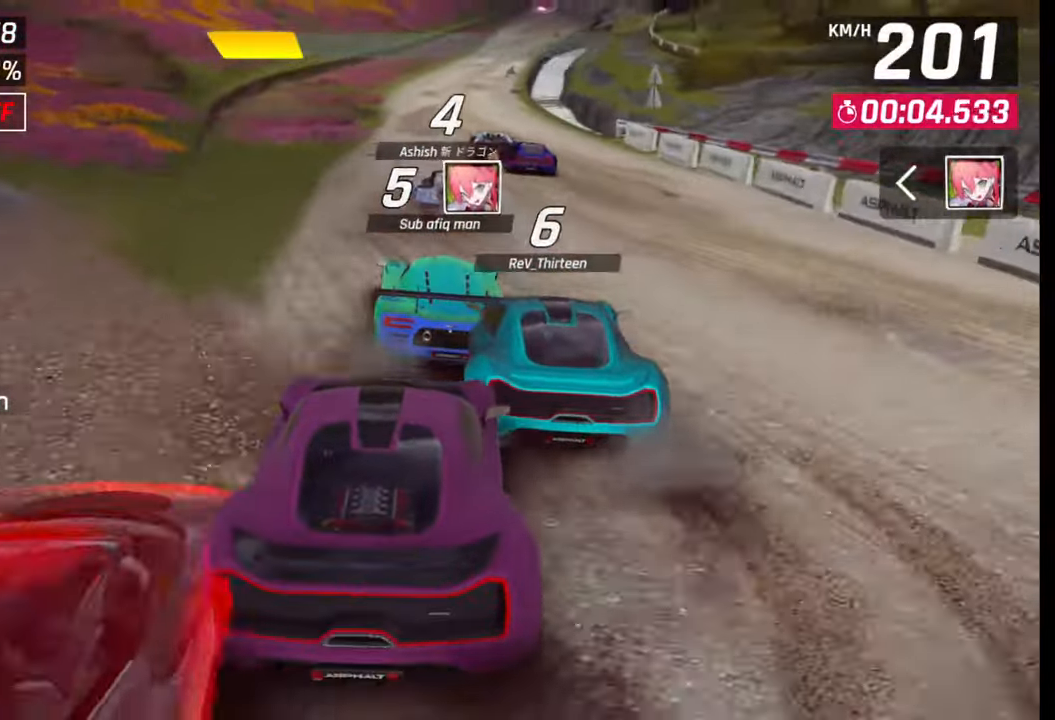
{"buttons": [], "left_stick": "center", "right_stick": "center", "events": [[450, "left_stick", "center"]]}
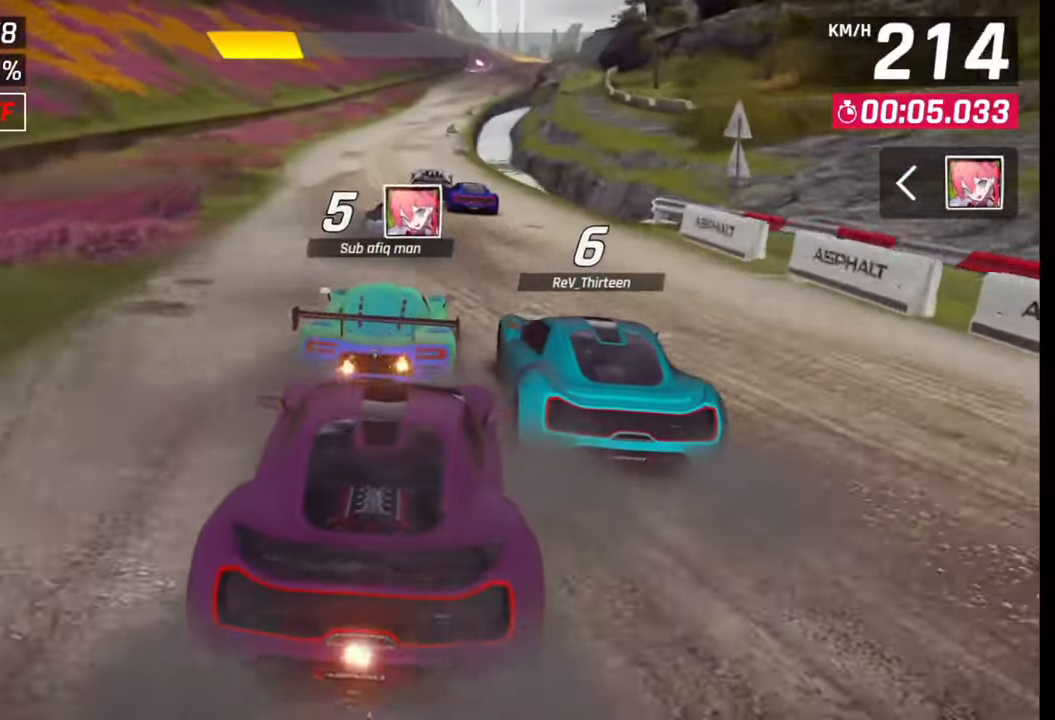
{"buttons": [], "left_stick": "center", "right_stick": "center", "events": []}
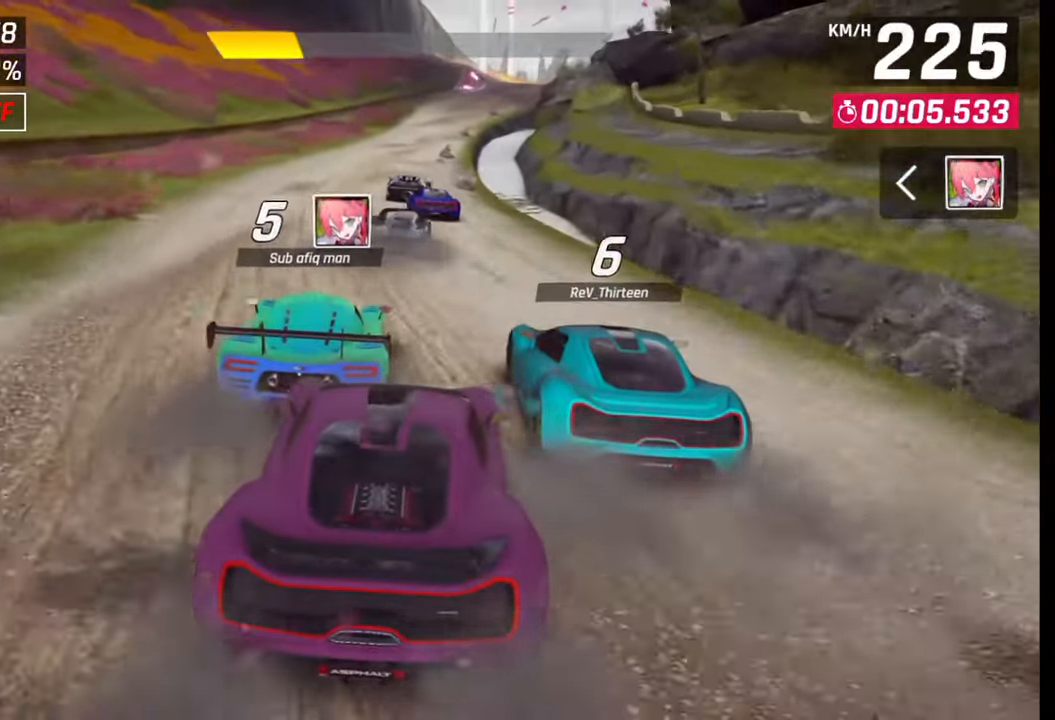
{"buttons": [], "left_stick": "center", "right_stick": "center", "events": []}
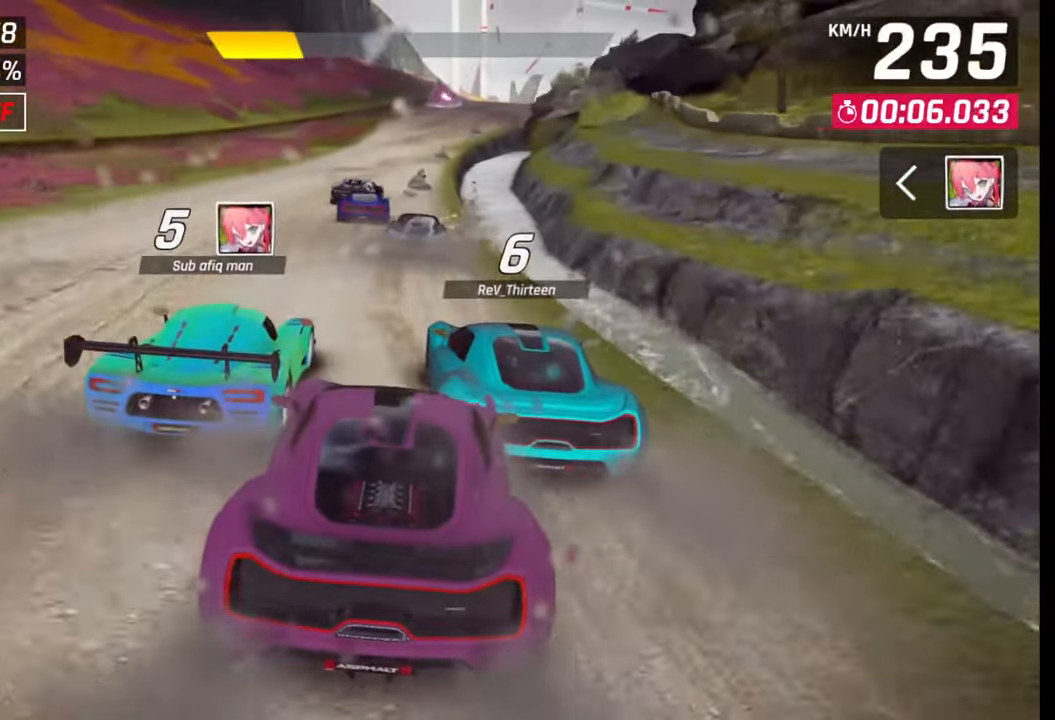
{"buttons": [], "left_stick": "center", "right_stick": "center", "events": []}
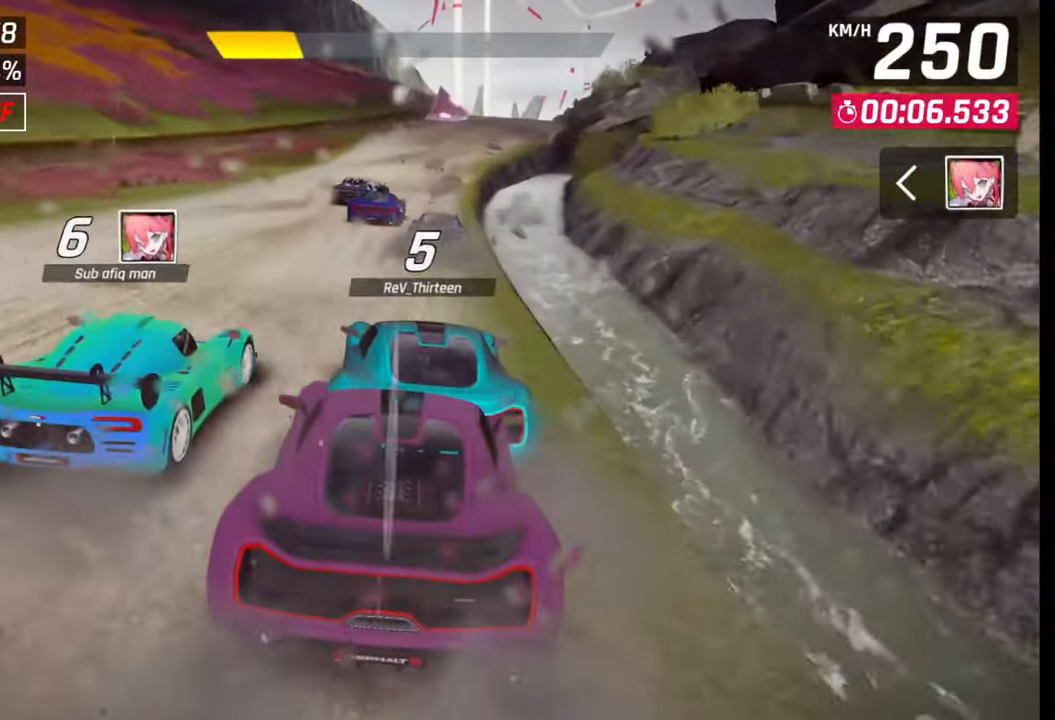
{"buttons": [], "left_stick": "center", "right_stick": "center", "events": []}
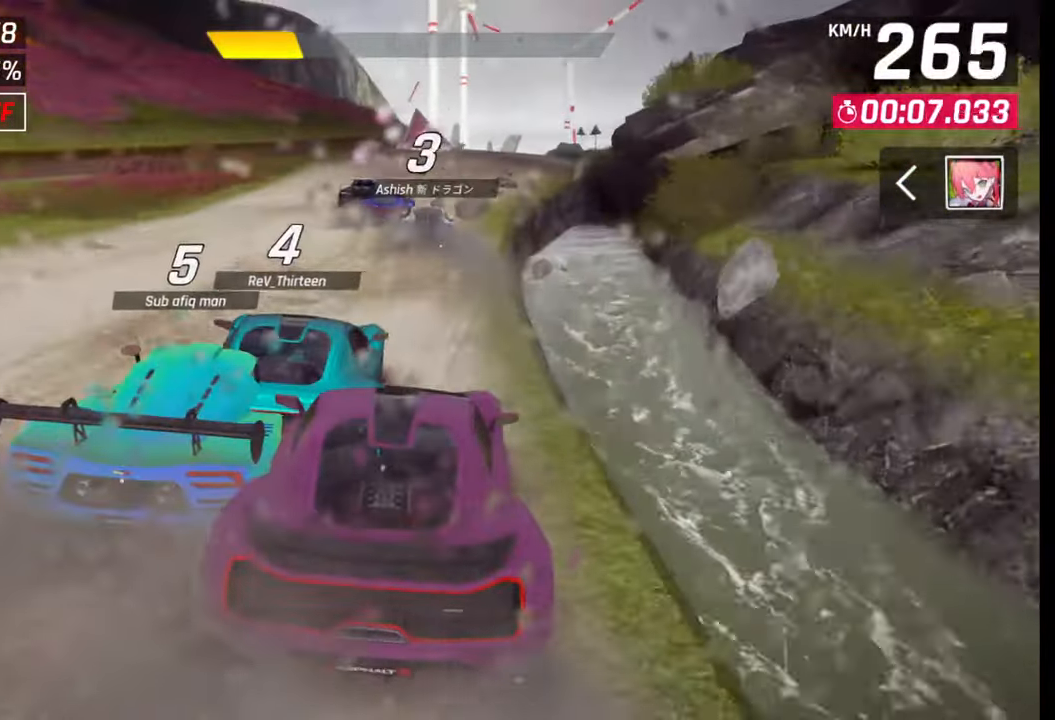
{"buttons": [], "left_stick": "center", "right_stick": "center", "events": []}
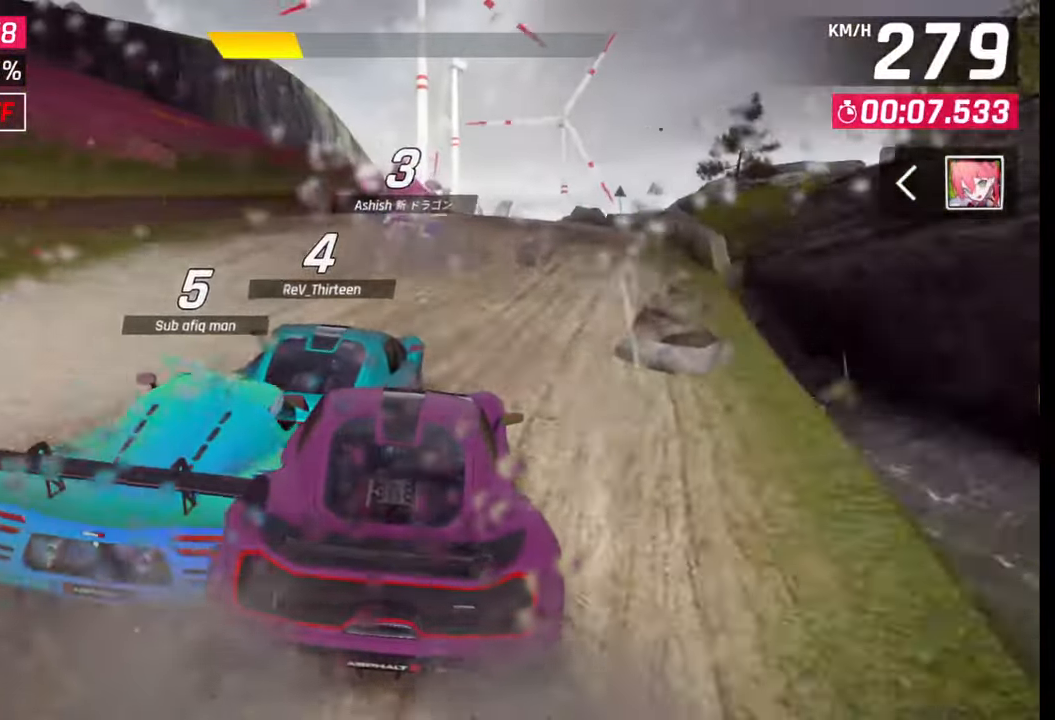
{"buttons": [], "left_stick": "center", "right_stick": "center", "events": []}
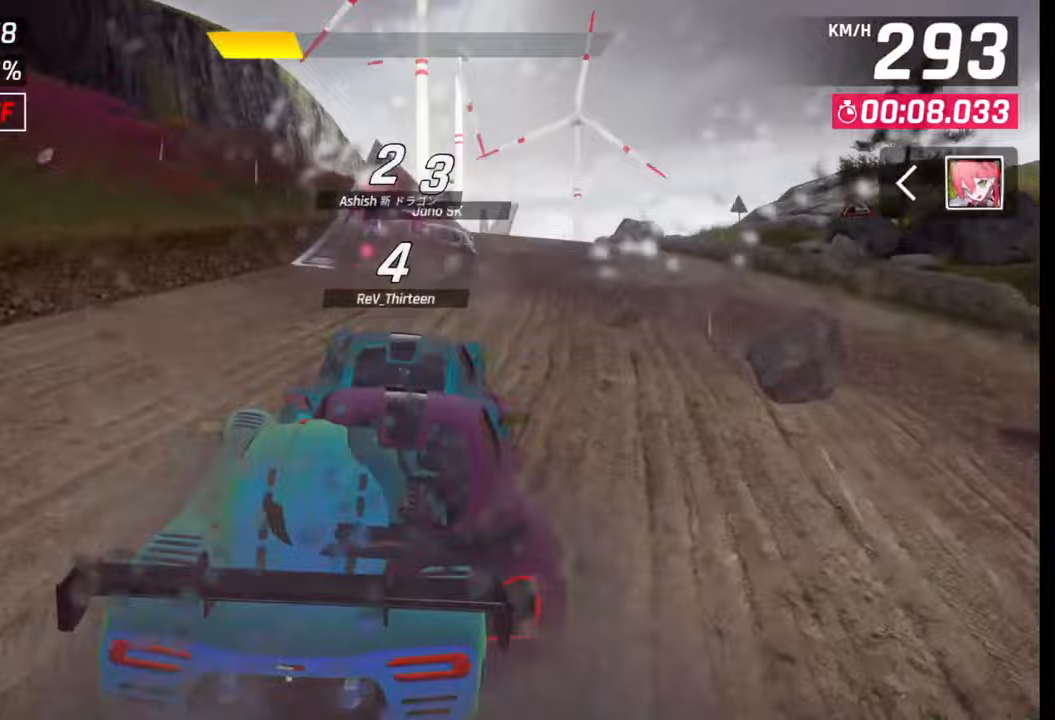
{"buttons": [], "left_stick": "center", "right_stick": "center", "events": [[83, "left_stick", "left"], [350, "left_stick", "center"]]}
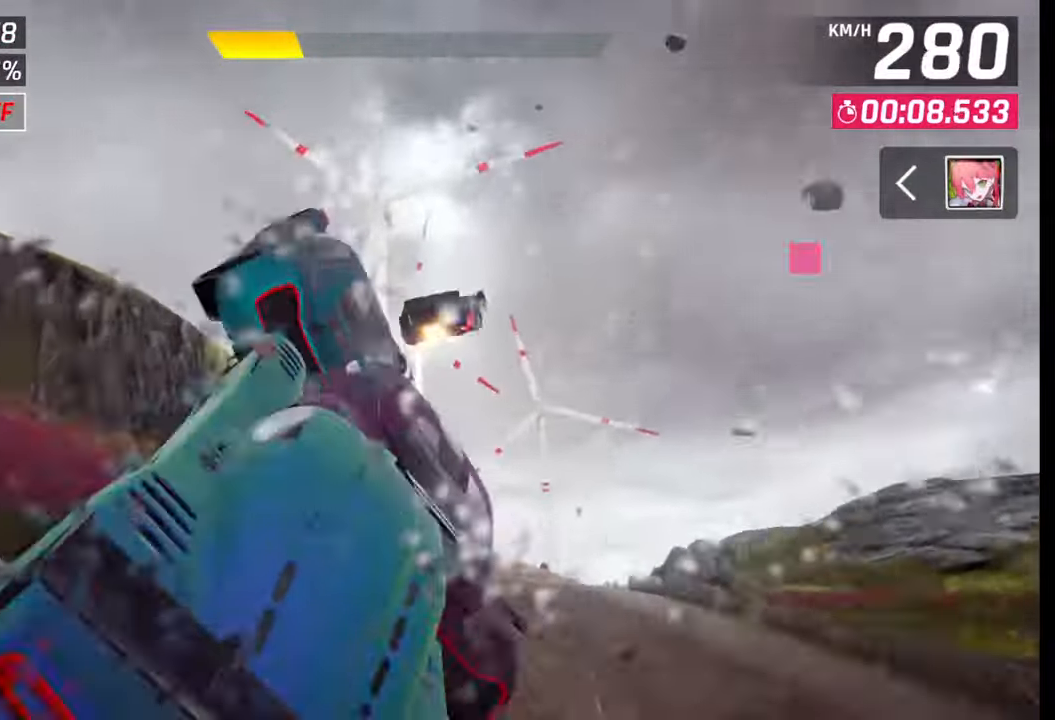
{"buttons": ["CROSS", "R1"], "left_stick": "center", "right_stick": "center", "events": [[133, "CROSS", "down"], [133, "R1", "down"], [217, "CROSS", "up"], [217, "R1", "up"], [300, "CROSS", "down"], [300, "R1", "down"], [383, "CROSS", "up"], [383, "R1", "up"], [433, "CROSS", "down"], [450, "R1", "down"]]}
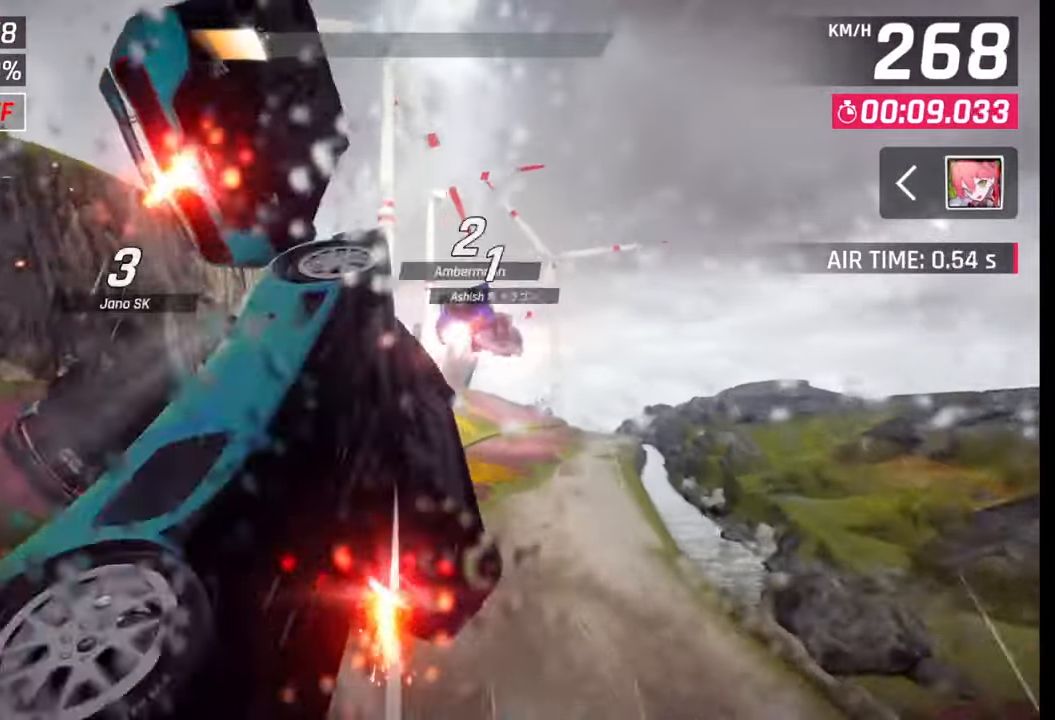
{"buttons": ["R1"], "left_stick": "right", "right_stick": "center", "events": [[50, "CROSS", "up"], [50, "R1", "up"], [100, "left_stick", "right"], [117, "CROSS", "down"], [117, "R1", "down"], [217, "CROSS", "up"], [217, "R1", "up"], [267, "CROSS", "down"], [267, "R1", "down"], [367, "CROSS", "up"], [367, "R1", "up"], [433, "CROSS", "down"], [433, "R1", "down"], [500, "CROSS", "up"]]}
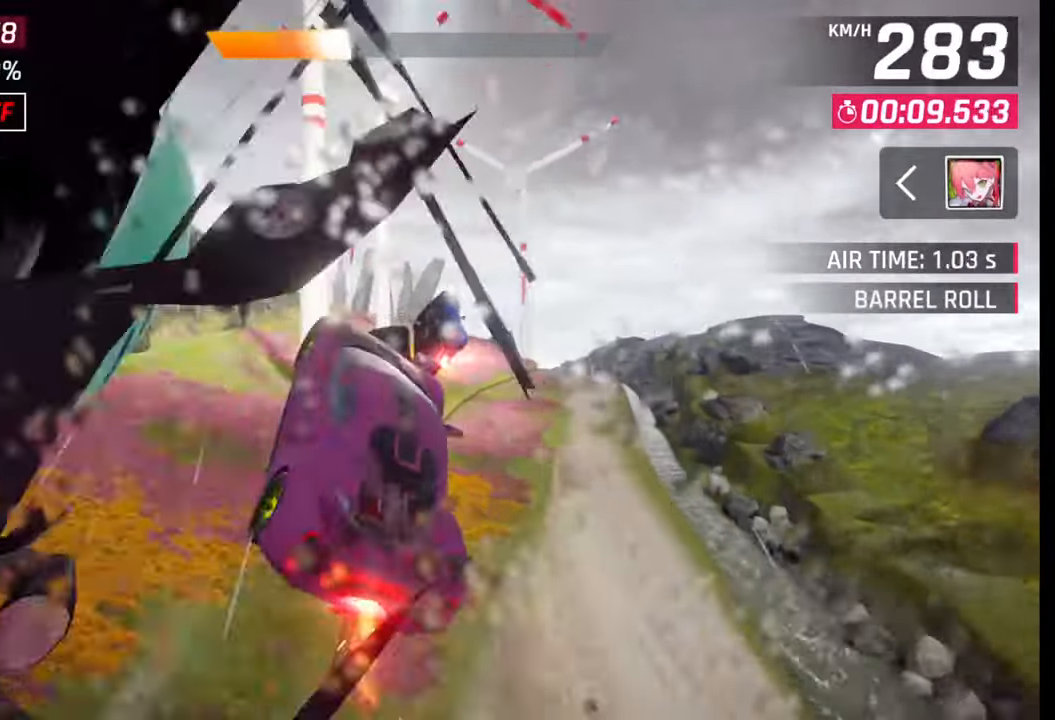
{"buttons": [], "left_stick": "right", "right_stick": "center", "events": [[17, "R1", "up"], [67, "R1", "down"], [100, "CROSS", "down"], [183, "CROSS", "up"], [183, "R1", "up"], [267, "CROSS", "down"], [267, "R1", "down"], [333, "CROSS", "up"], [350, "R1", "up"], [417, "R1", "down"], [433, "CROSS", "down"], [500, "CROSS", "up"], [500, "R1", "up"]]}
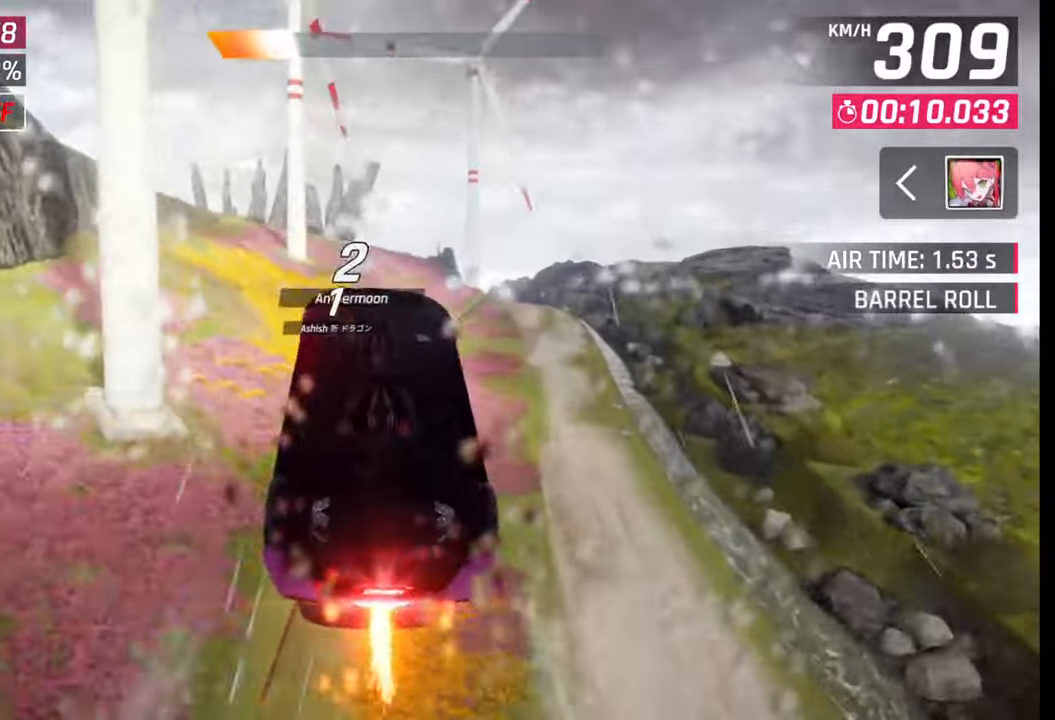
{"buttons": ["CROSS", "R1"], "left_stick": "left", "right_stick": "center", "events": [[33, "left_stick", "center"], [100, "CROSS", "down"], [100, "R1", "down"], [183, "CROSS", "up"], [183, "R1", "up"], [267, "CROSS", "down"], [267, "R1", "down"], [333, "R1", "up"], [350, "CROSS", "up"], [433, "CROSS", "down"], [433, "left_stick", "left"], [450, "R1", "down"]]}
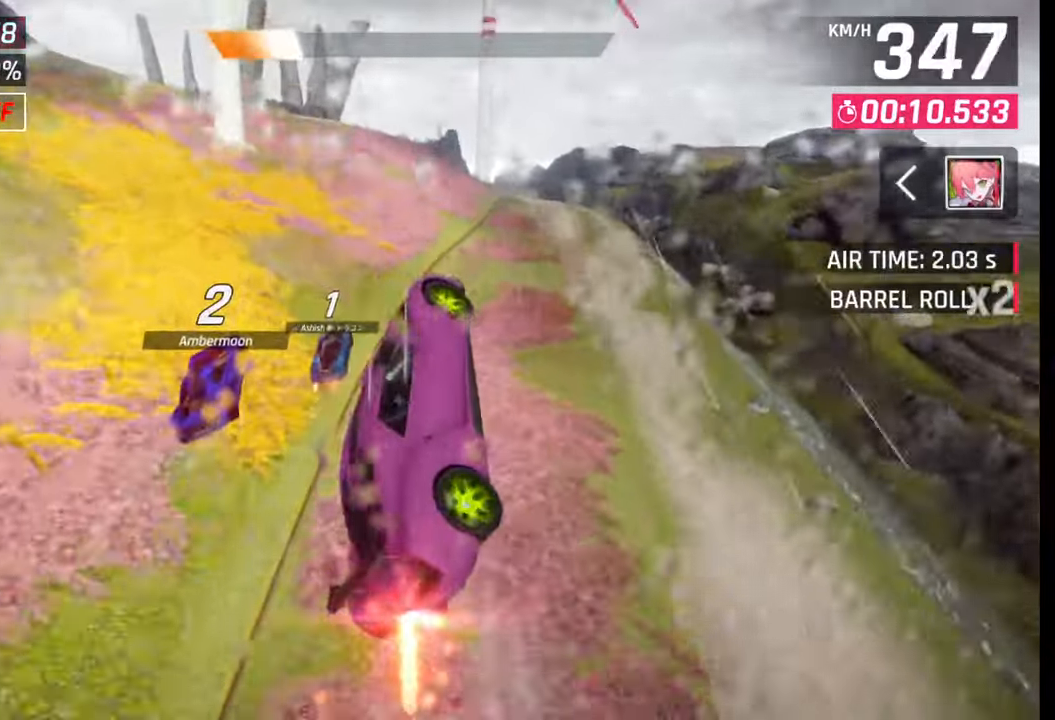
{"buttons": [], "left_stick": "left", "right_stick": "center", "events": [[17, "CROSS", "up"], [17, "R1", "up"], [83, "CROSS", "down"], [83, "R1", "down"], [167, "CROSS", "up"], [183, "R1", "up"], [233, "CROSS", "down"], [233, "R1", "down"], [417, "R1", "up"], [433, "CROSS", "up"]]}
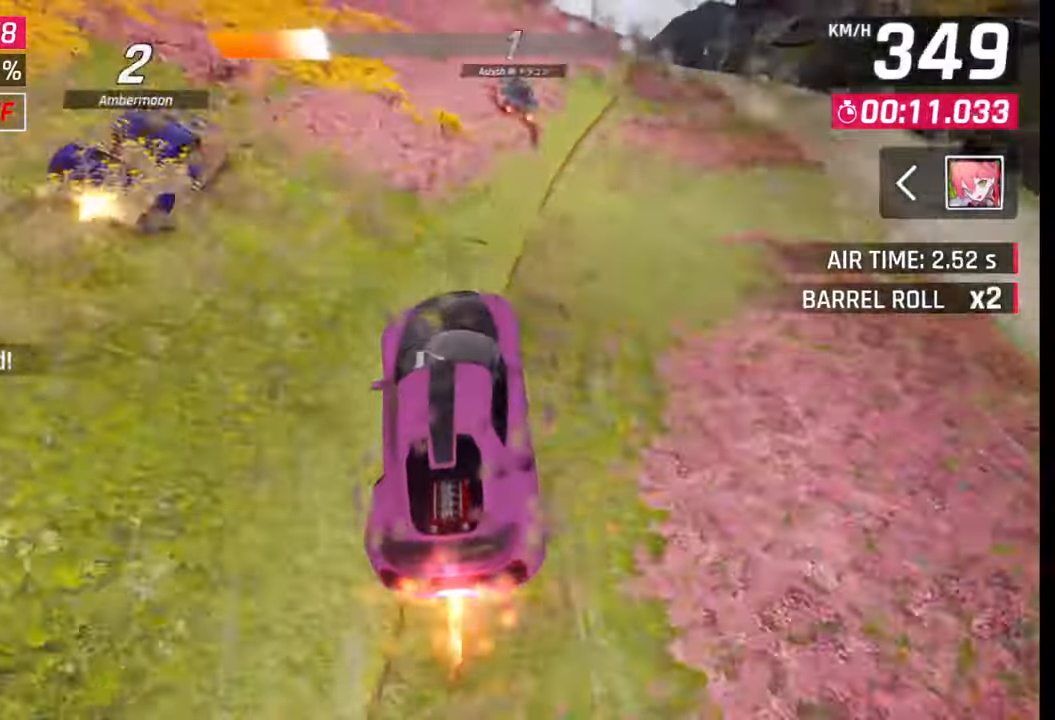
{"buttons": ["CROSS", "R1"], "left_stick": "right", "right_stick": "center", "events": [[100, "SQUARE", "down"], [167, "SQUARE", "up"], [200, "L3", "down"], [200, "SQUARE", "down"], [267, "L3", "up"], [300, "SQUARE", "up"], [350, "CROSS", "down"], [350, "R1", "down"], [350, "left_stick", "right"], [433, "CROSS", "up"], [450, "R1", "up"], [500, "CROSS", "down"], [500, "R1", "down"]]}
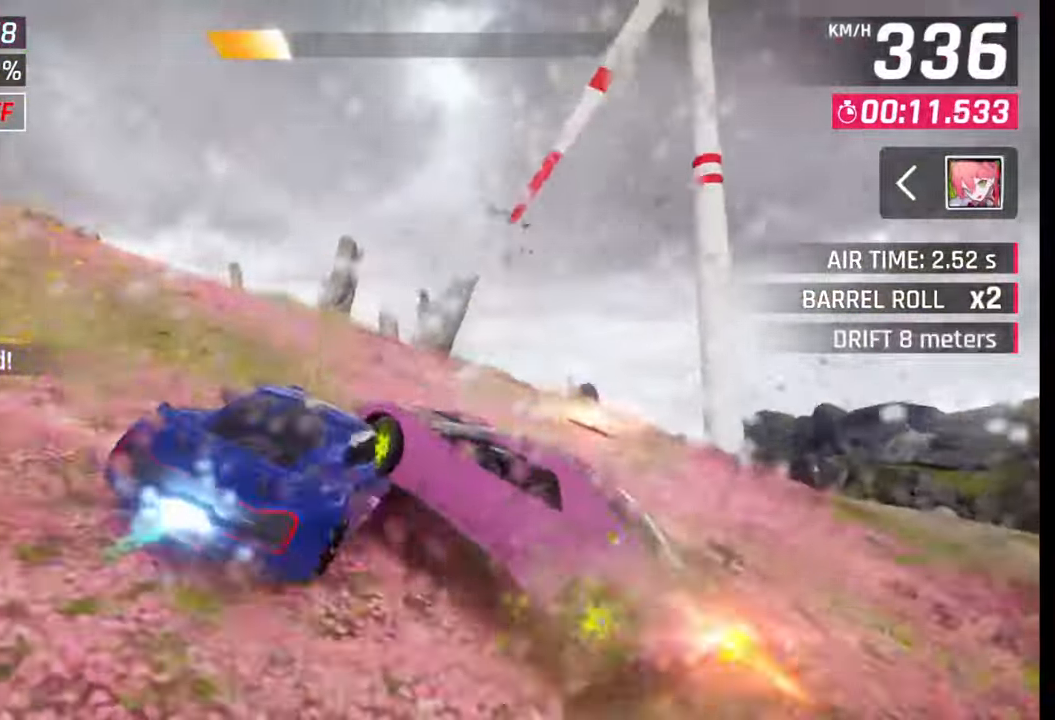
{"buttons": ["CROSS", "R1"], "left_stick": "left", "right_stick": "center", "events": [[100, "CROSS", "up"], [100, "R1", "up"], [150, "CROSS", "down"], [150, "R1", "down"], [267, "CROSS", "up"], [267, "R1", "up"], [317, "CROSS", "down"], [317, "R1", "down"], [417, "R1", "up"], [417, "left_stick", "left"], [483, "R1", "down"]]}
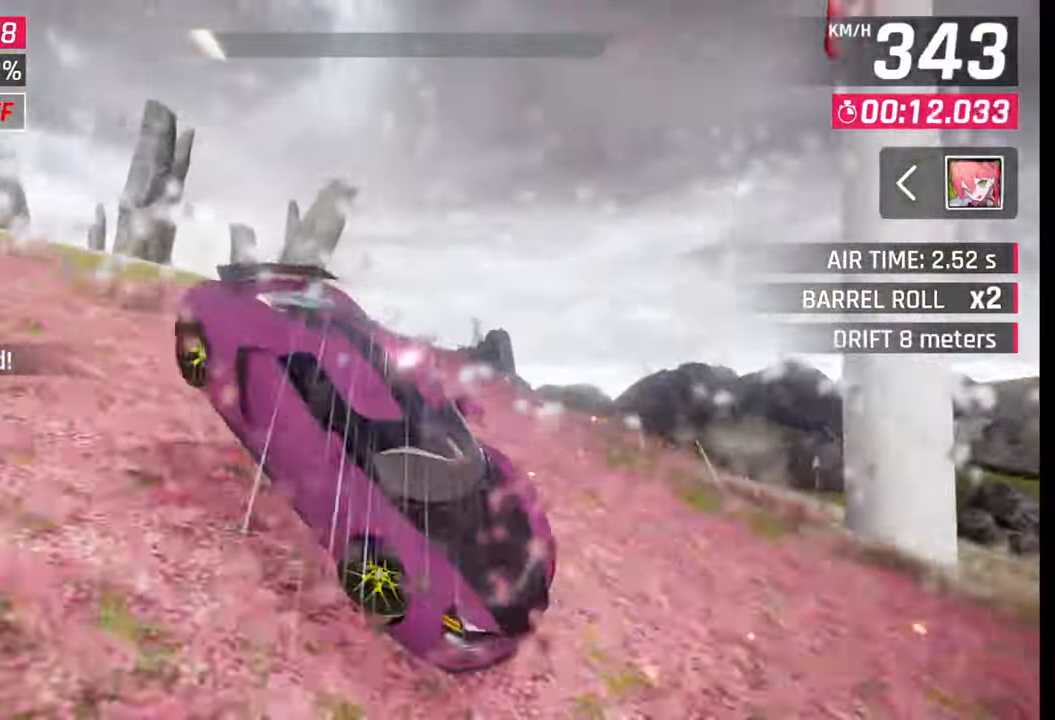
{"buttons": [], "left_stick": "left", "right_stick": "center", "events": [[83, "CROSS", "up"], [83, "R1", "up"], [233, "SQUARE", "down"], [317, "SQUARE", "up"]]}
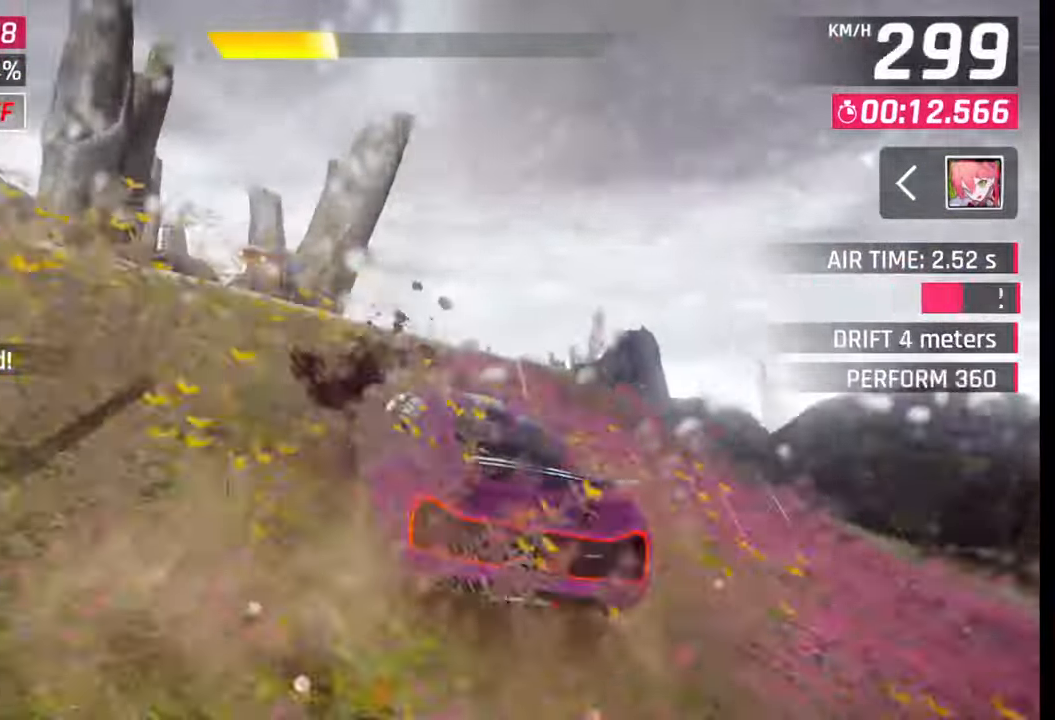
{"buttons": ["CROSS", "R1"], "left_stick": "left", "right_stick": "center", "events": [[83, "SQUARE", "down"], [133, "SQUARE", "up"], [200, "SQUARE", "down"], [283, "SQUARE", "up"], [333, "CROSS", "down"], [333, "R1", "down"], [417, "CROSS", "up"], [417, "R1", "up"], [483, "CROSS", "down"], [483, "R1", "down"]]}
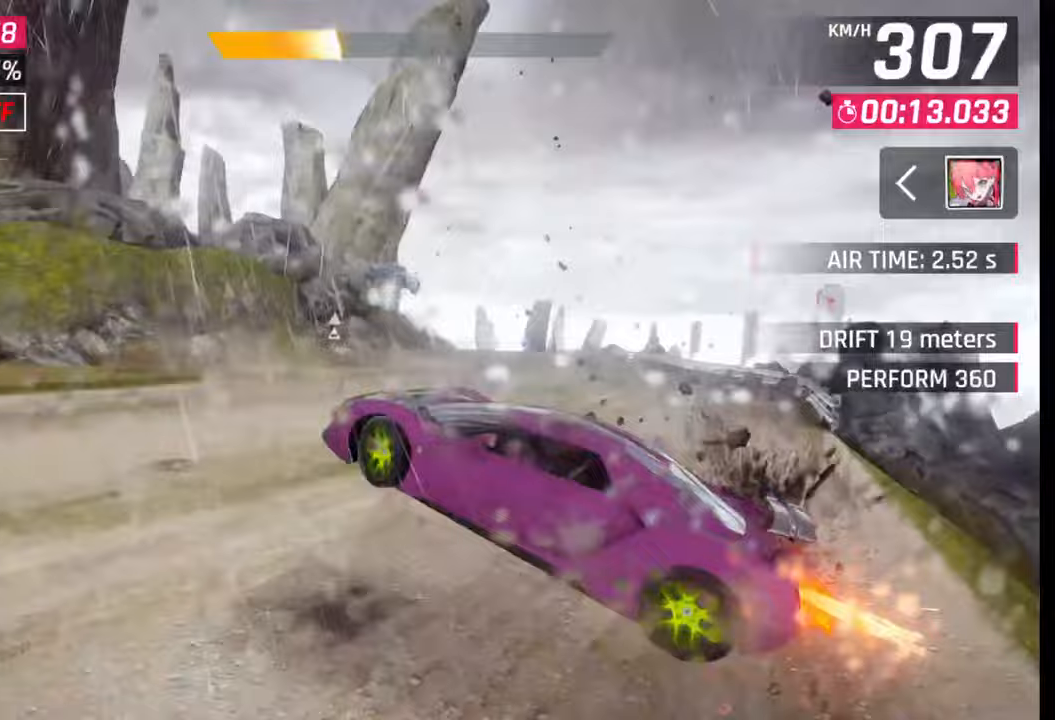
{"buttons": ["CROSS", "R1"], "left_stick": "center", "right_stick": "center", "events": [[33, "left_stick", "right"], [67, "CROSS", "up"], [67, "R1", "up"], [133, "CROSS", "down"], [133, "R1", "down"], [200, "R1", "up"], [233, "CROSS", "up"], [283, "CROSS", "down"], [283, "R1", "down"], [367, "R1", "up"], [400, "CROSS", "up"], [400, "left_stick", "center"], [450, "CROSS", "down"], [450, "R1", "down"]]}
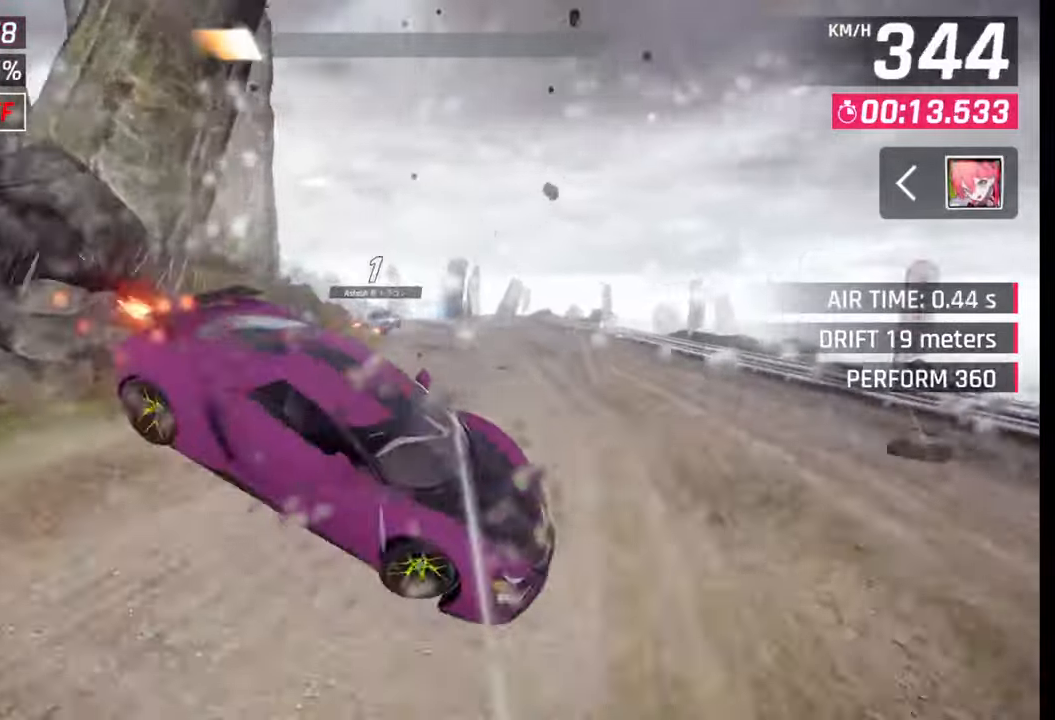
{"buttons": ["CROSS", "R1"], "left_stick": "center", "right_stick": "center", "events": [[50, "CROSS", "up"], [50, "R1", "up"], [100, "CROSS", "down"], [100, "R1", "down"], [200, "CROSS", "up"], [200, "R1", "up"], [250, "CROSS", "down"], [250, "R1", "down"], [350, "CROSS", "up"], [350, "R1", "up"], [417, "CROSS", "down"], [417, "R1", "down"]]}